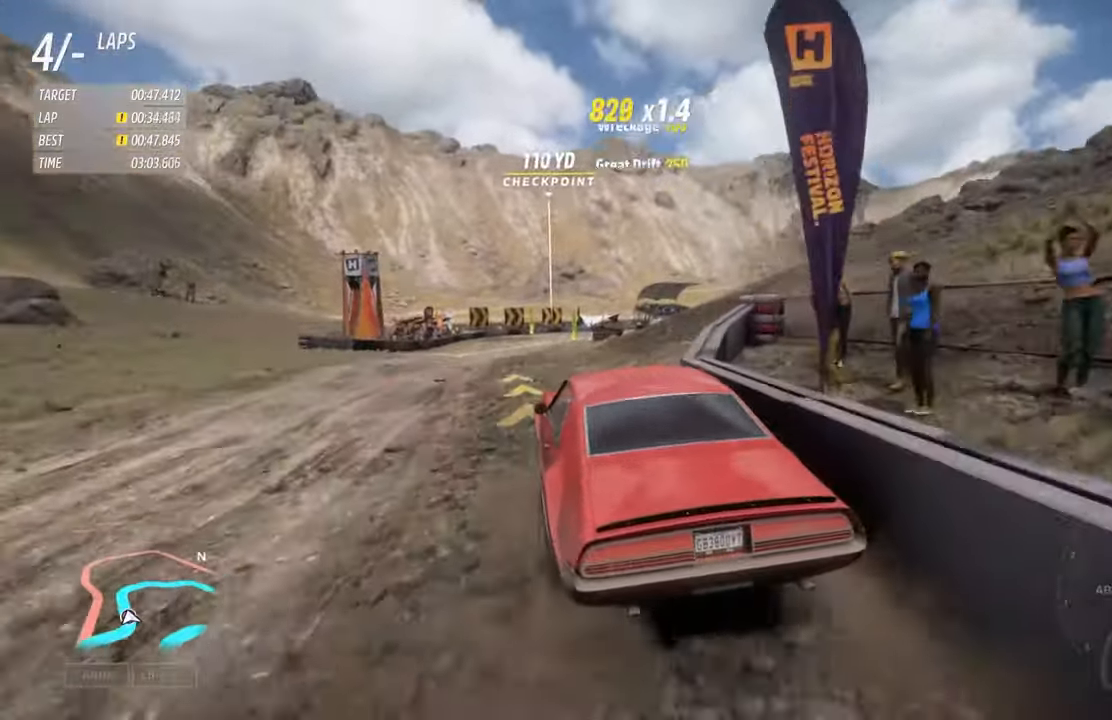
Gameplay with a controller (Xbox layout); each line is a JSON object with the inputs held at the frame after it. "events" lists button and stick changes between this image and that frame as [ms after this image, input, new state], when the widget could be followed in between.
{"buttons": ["R2"], "left_stick": "left", "right_stick": "center", "events": [[134, "left_stick", "left"]]}
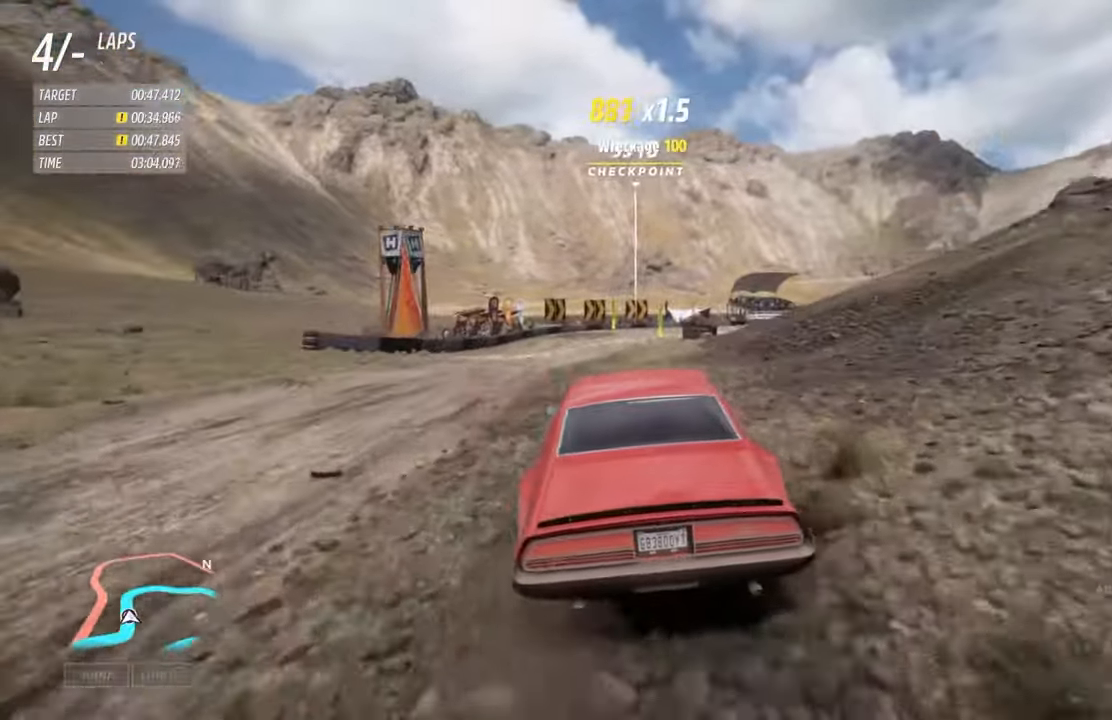
{"buttons": ["R2"], "left_stick": "left", "right_stick": "center", "events": [[134, "left_stick", "center"], [284, "left_stick", "left"]]}
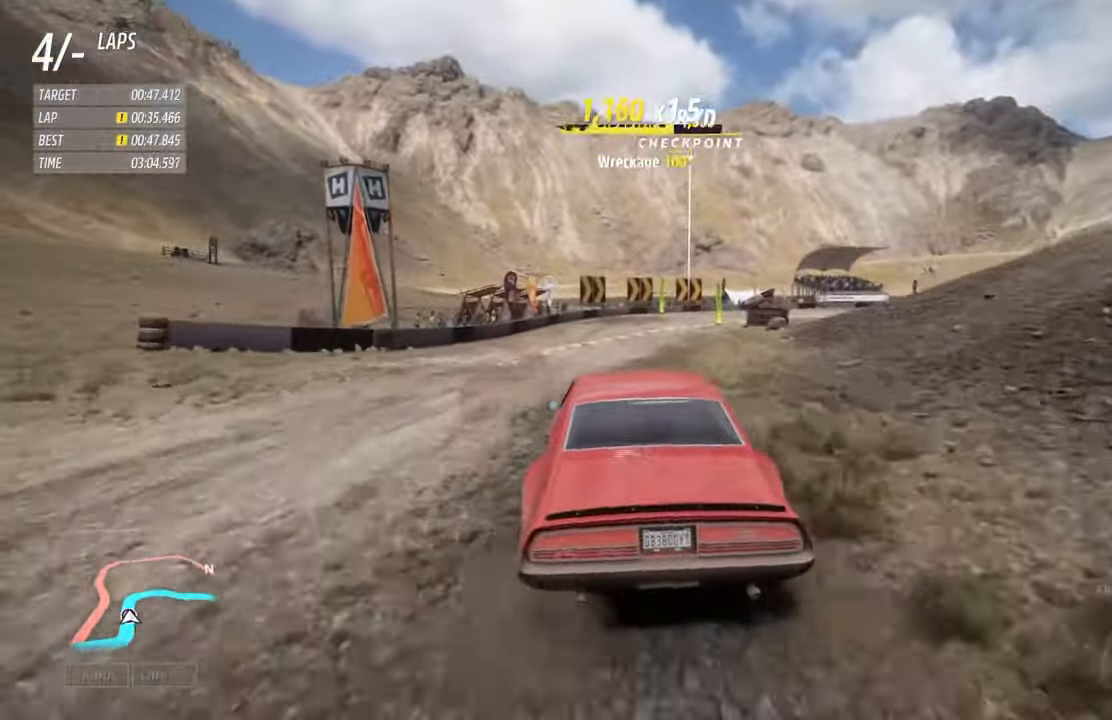
{"buttons": ["R2"], "left_stick": "right", "right_stick": "center", "events": [[17, "left_stick", "center"], [450, "left_stick", "right"]]}
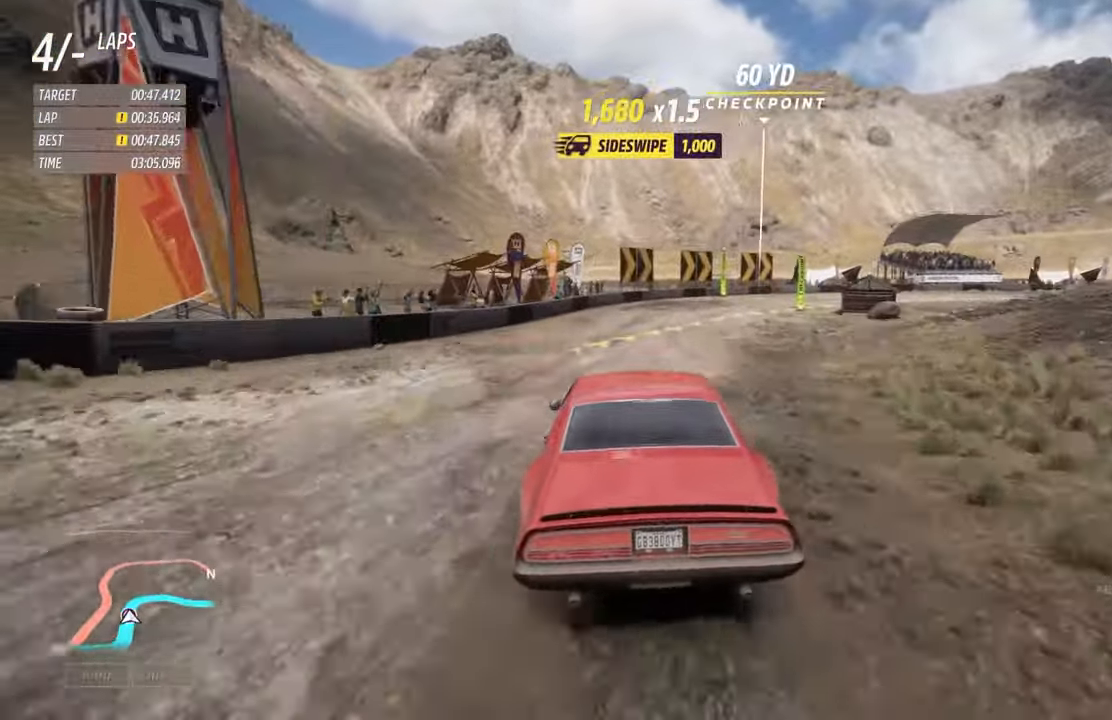
{"buttons": ["R2"], "left_stick": "right", "right_stick": "center", "events": []}
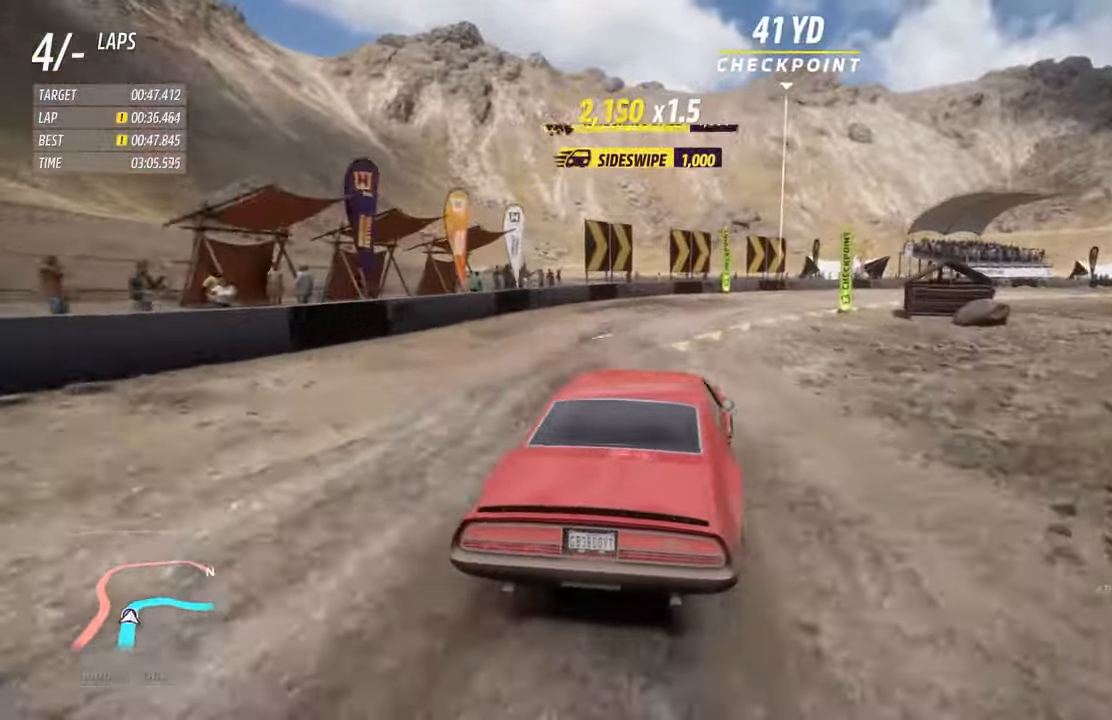
{"buttons": ["R2"], "left_stick": "right", "right_stick": "center", "events": [[150, "R2", "up"], [484, "R2", "down"]]}
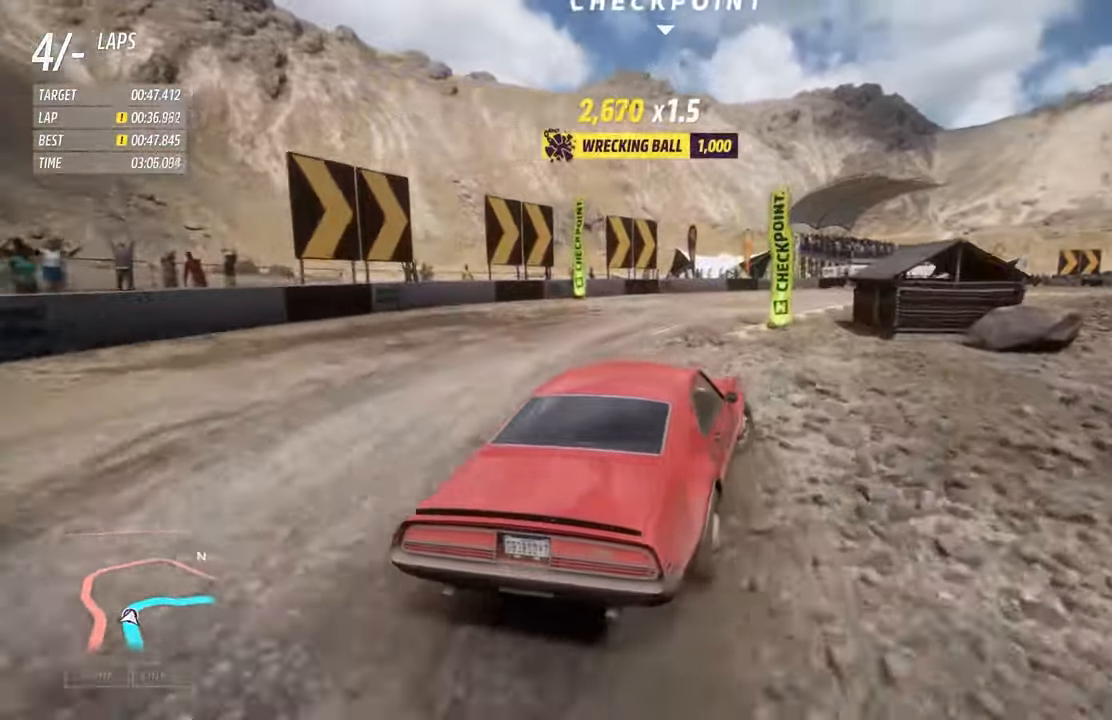
{"buttons": ["R2"], "left_stick": "right", "right_stick": "center", "events": []}
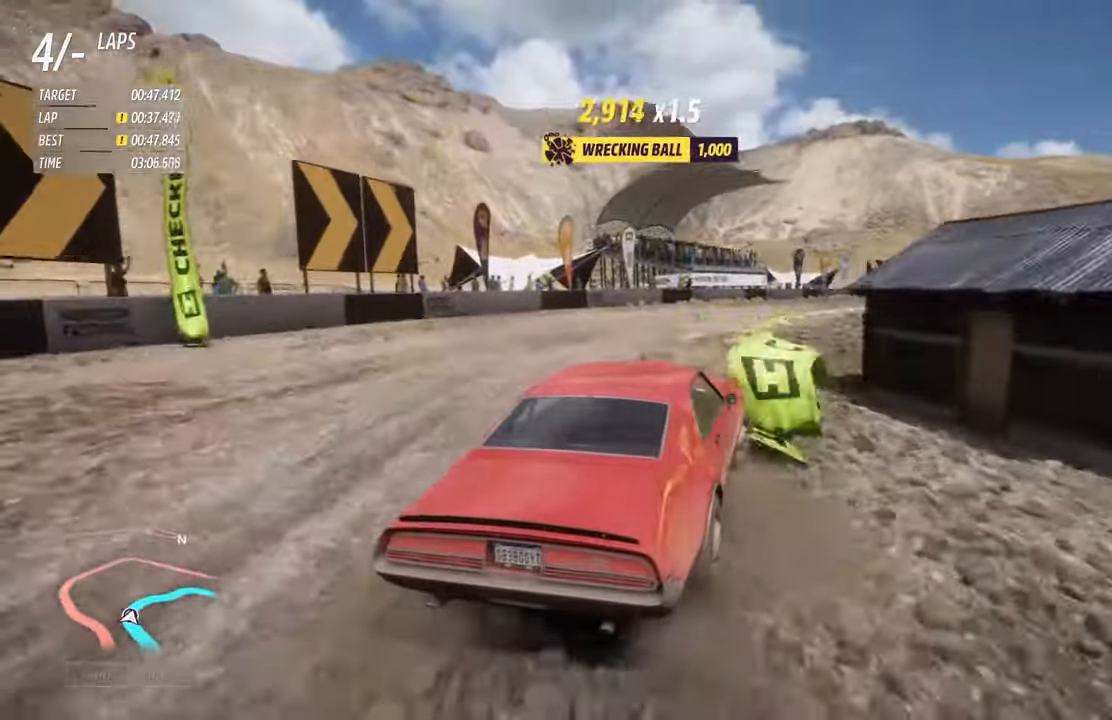
{"buttons": ["R2"], "left_stick": "right", "right_stick": "center", "events": []}
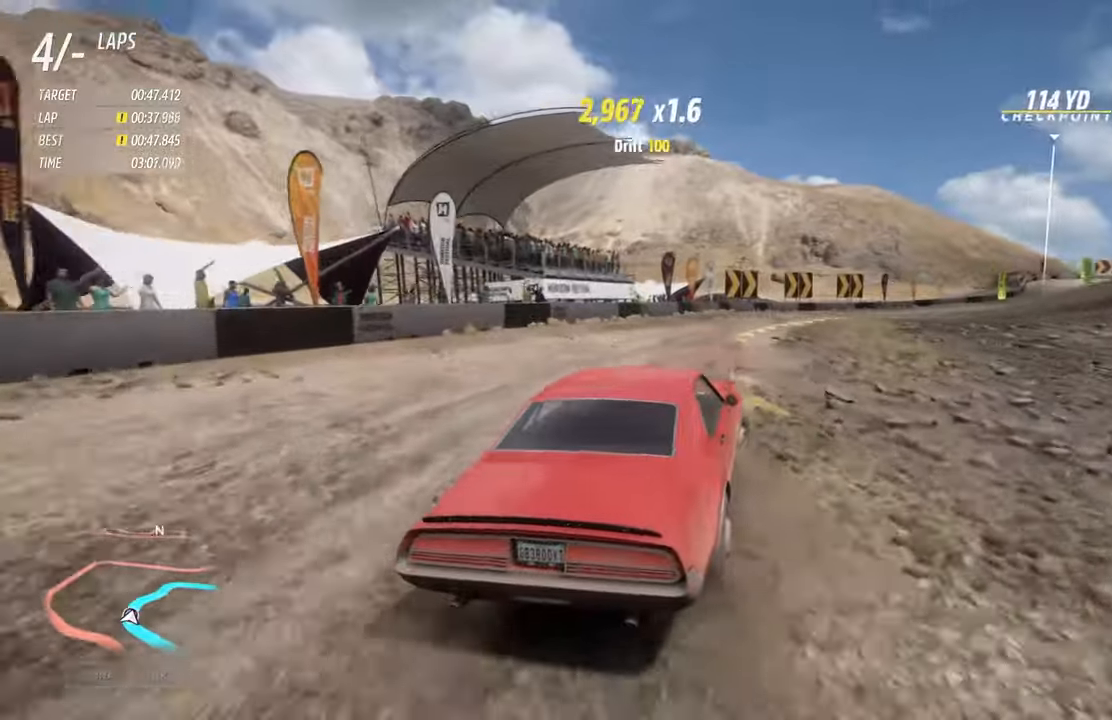
{"buttons": ["R2"], "left_stick": "right", "right_stick": "center", "events": [[16, "left_stick", "center"], [333, "left_stick", "left"], [450, "left_stick", "right"]]}
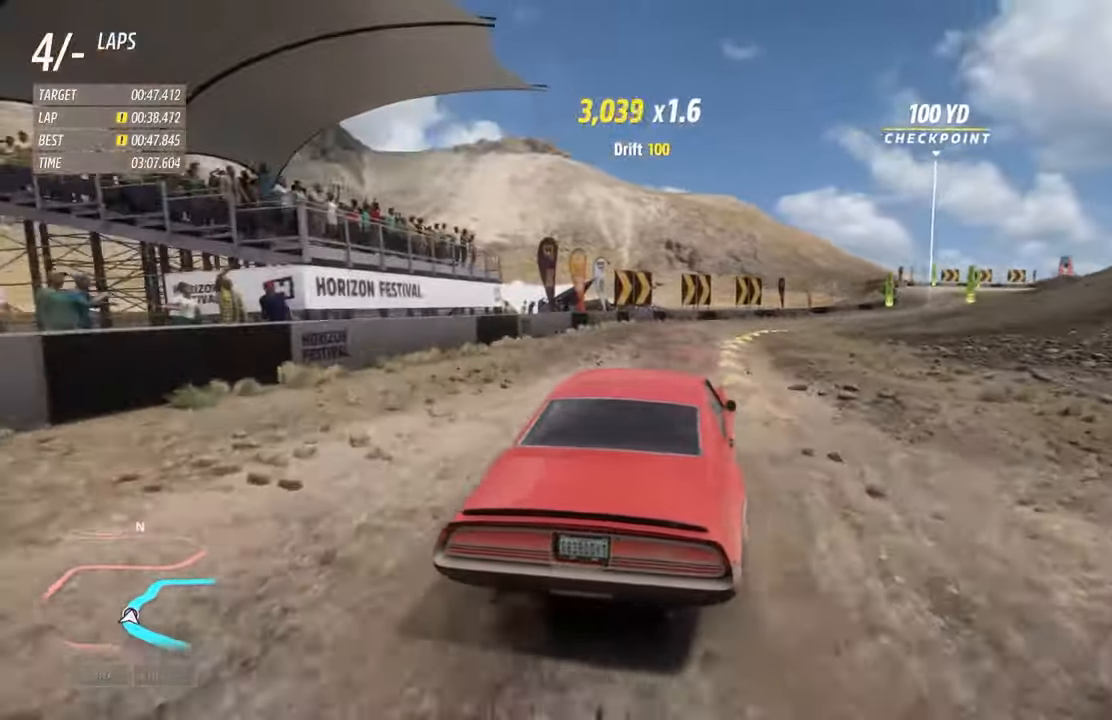
{"buttons": ["R2"], "left_stick": "right", "right_stick": "center", "events": []}
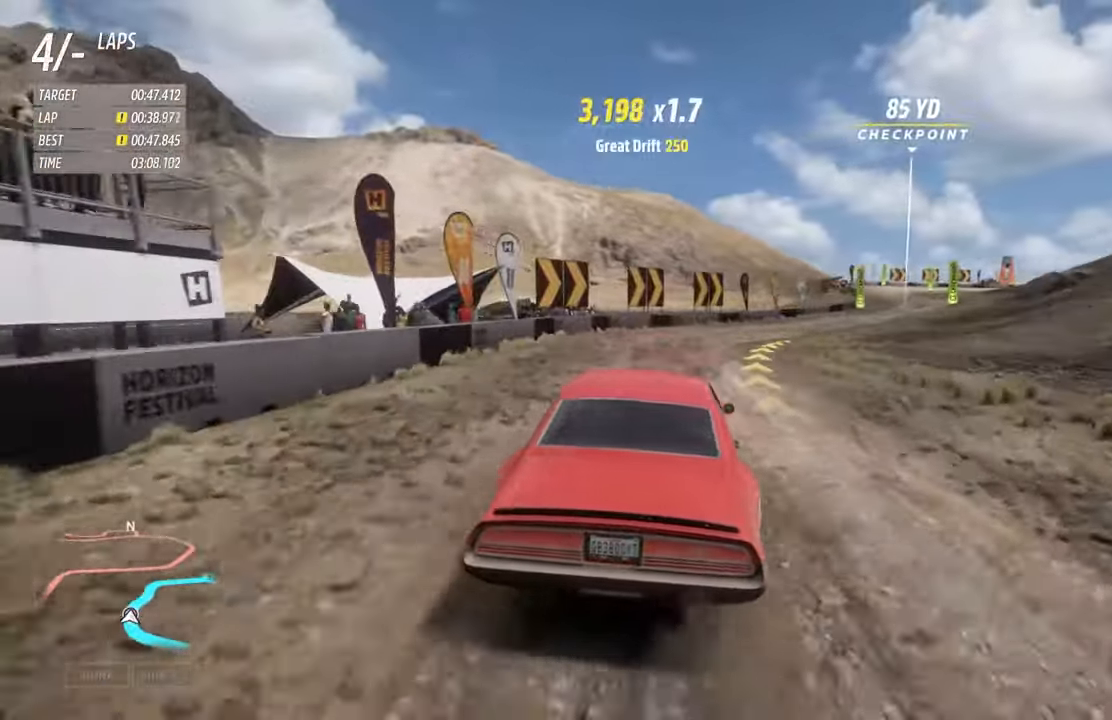
{"buttons": ["R2"], "left_stick": "right", "right_stick": "center", "events": []}
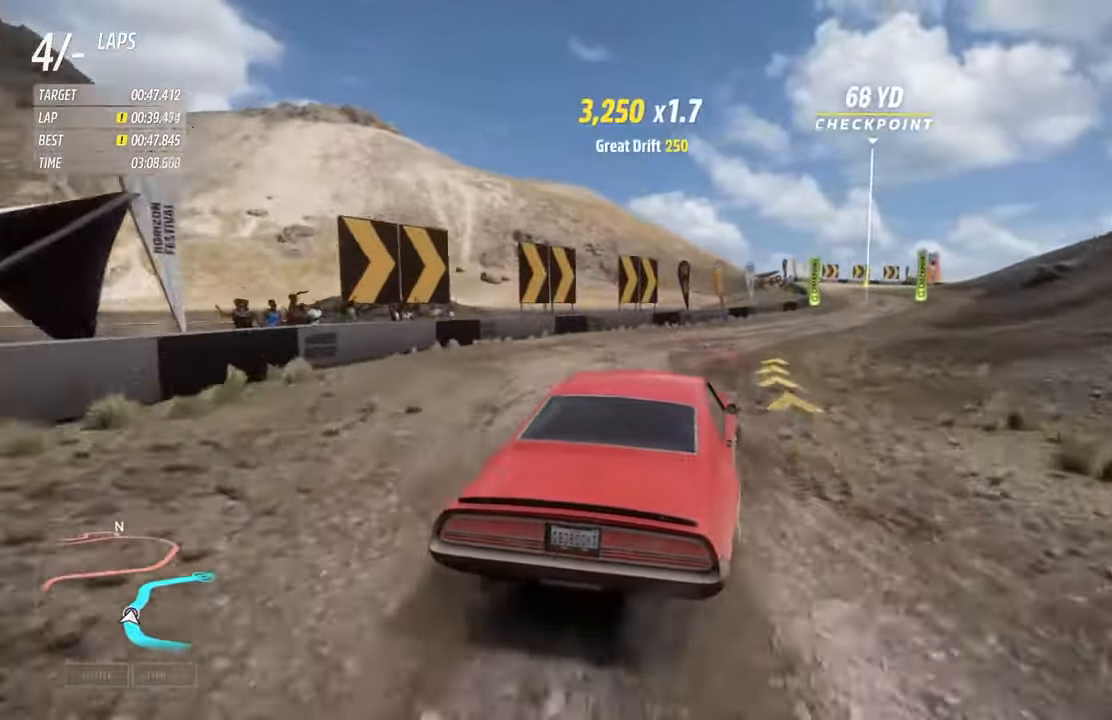
{"buttons": ["R2"], "left_stick": "right", "right_stick": "center", "events": [[50, "left_stick", "center"], [433, "left_stick", "right"]]}
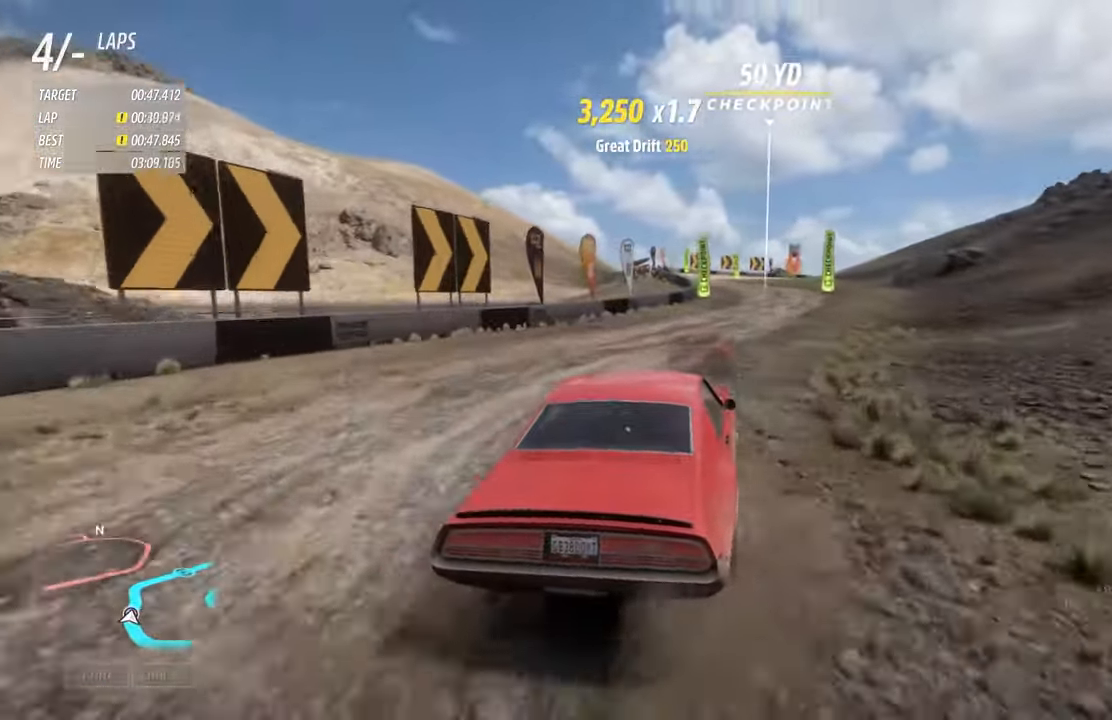
{"buttons": ["R2"], "left_stick": "left", "right_stick": "center", "events": [[216, "left_stick", "center"], [450, "left_stick", "left"]]}
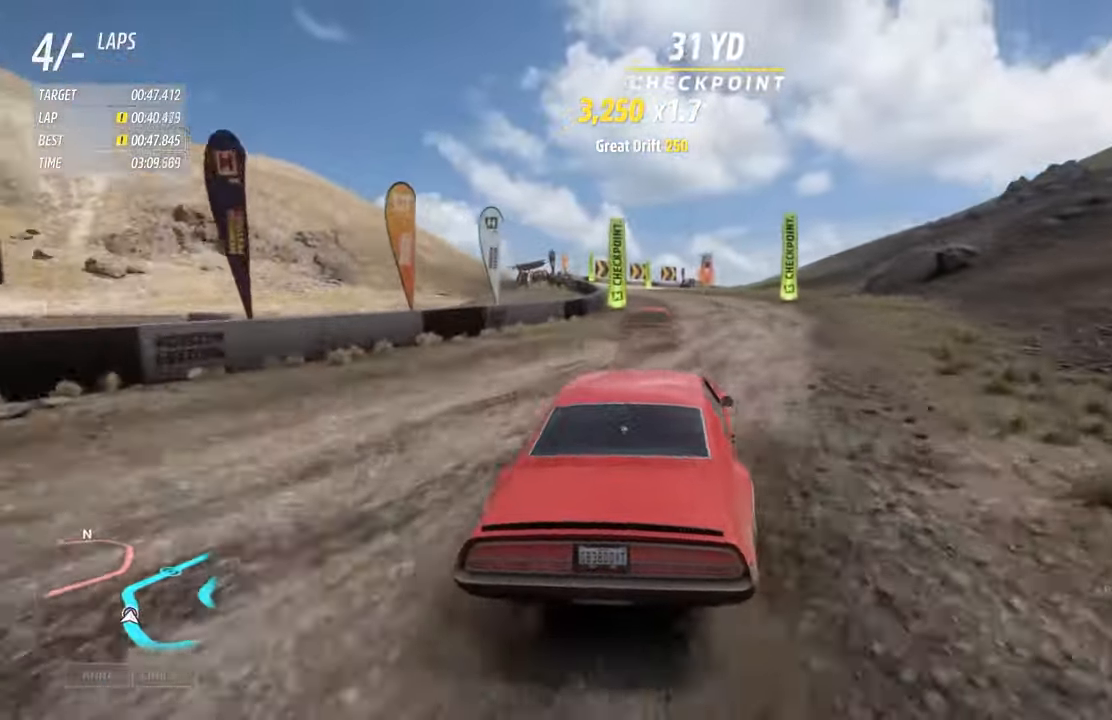
{"buttons": ["R2"], "left_stick": "center", "right_stick": "center", "events": [[333, "left_stick", "center"]]}
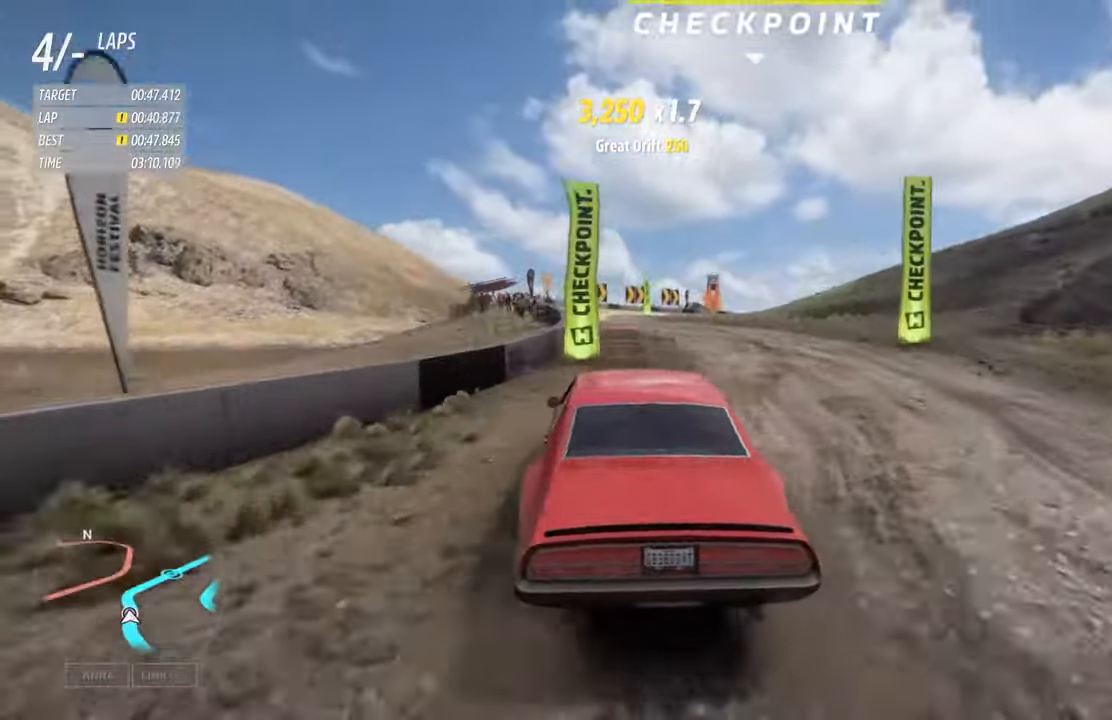
{"buttons": ["R2"], "left_stick": "center", "right_stick": "center", "events": []}
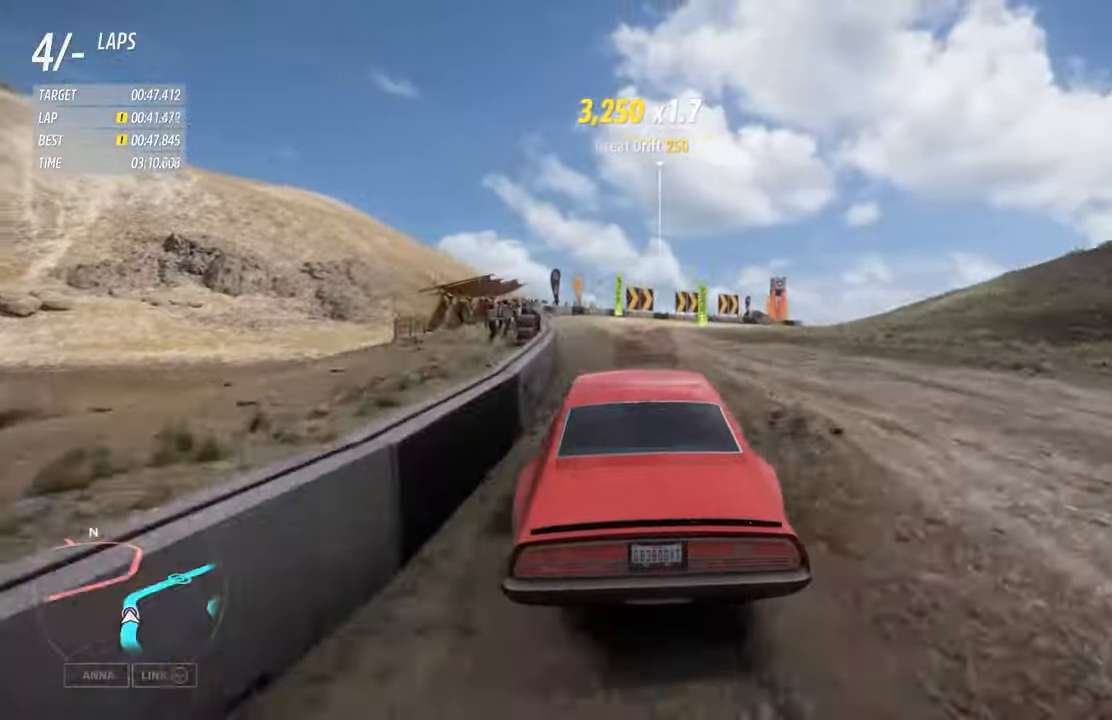
{"buttons": ["R2"], "left_stick": "right", "right_stick": "center", "events": [[183, "A", "down"], [183, "left_stick", "right"], [283, "A", "up"]]}
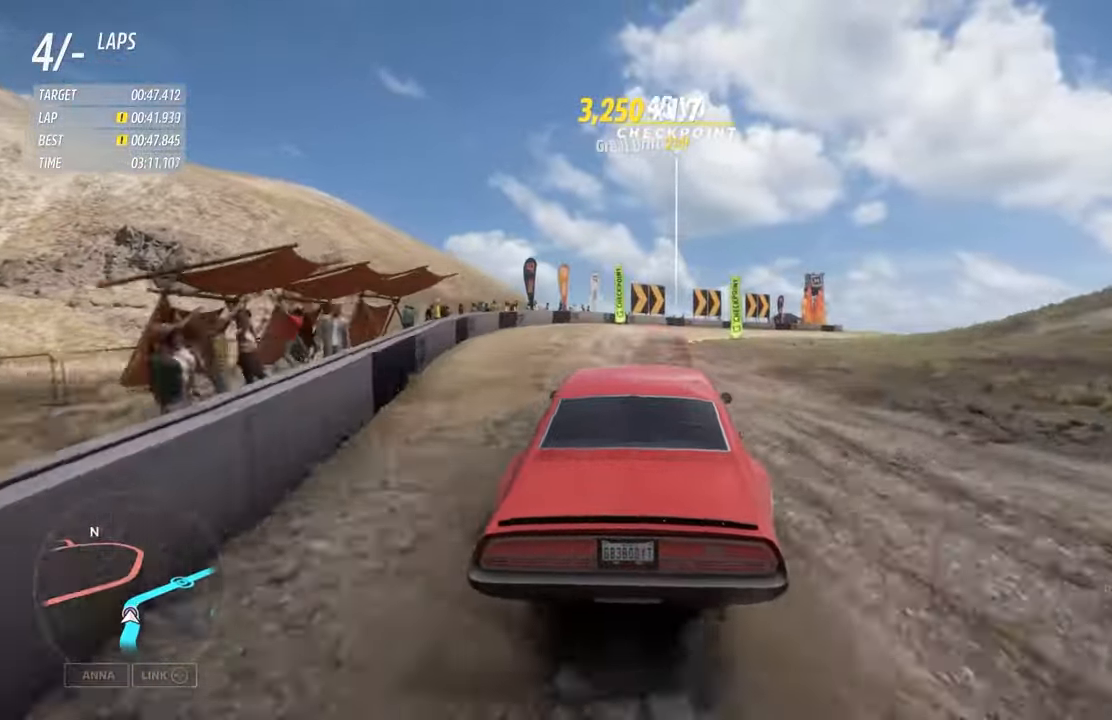
{"buttons": ["R2"], "left_stick": "right", "right_stick": "center", "events": []}
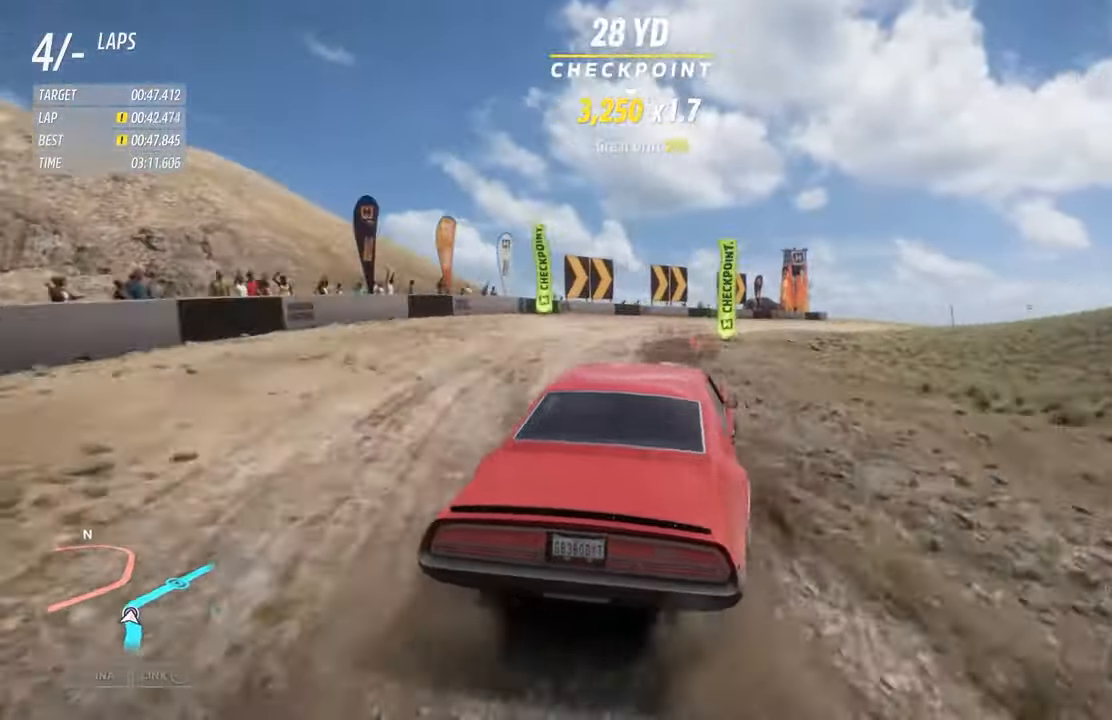
{"buttons": ["R2"], "left_stick": "right", "right_stick": "center", "events": [[133, "left_stick", "center"], [283, "left_stick", "right"]]}
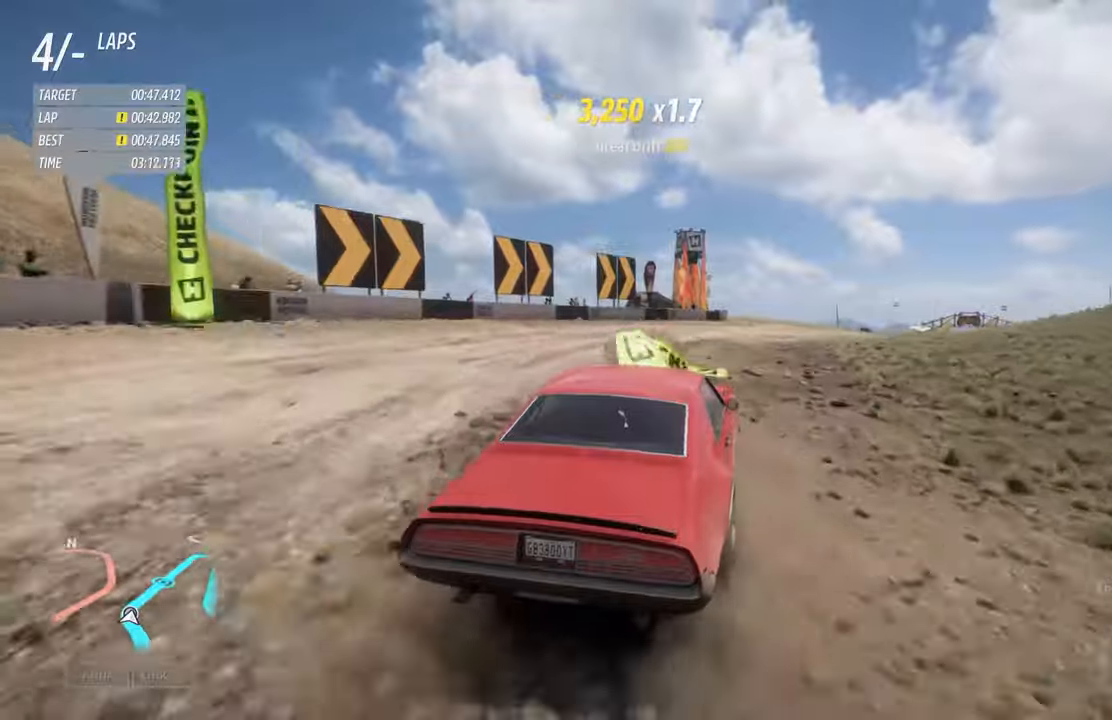
{"buttons": ["R2"], "left_stick": "right", "right_stick": "center", "events": []}
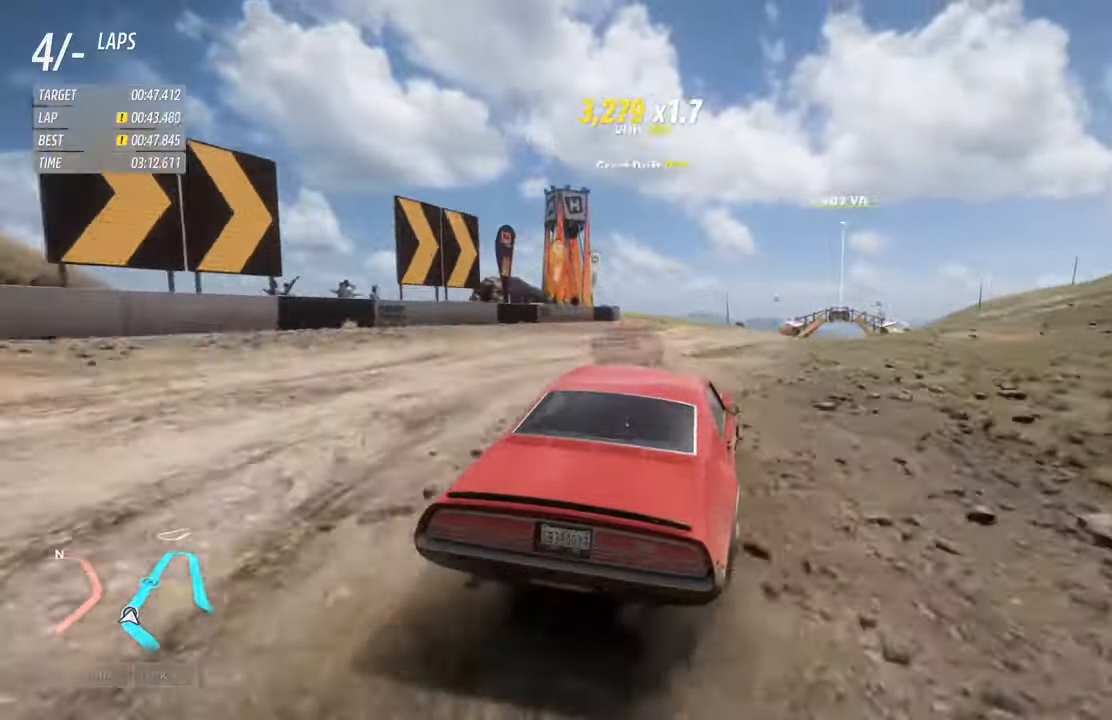
{"buttons": ["R2"], "left_stick": "center", "right_stick": "center", "events": [[217, "left_stick", "center"]]}
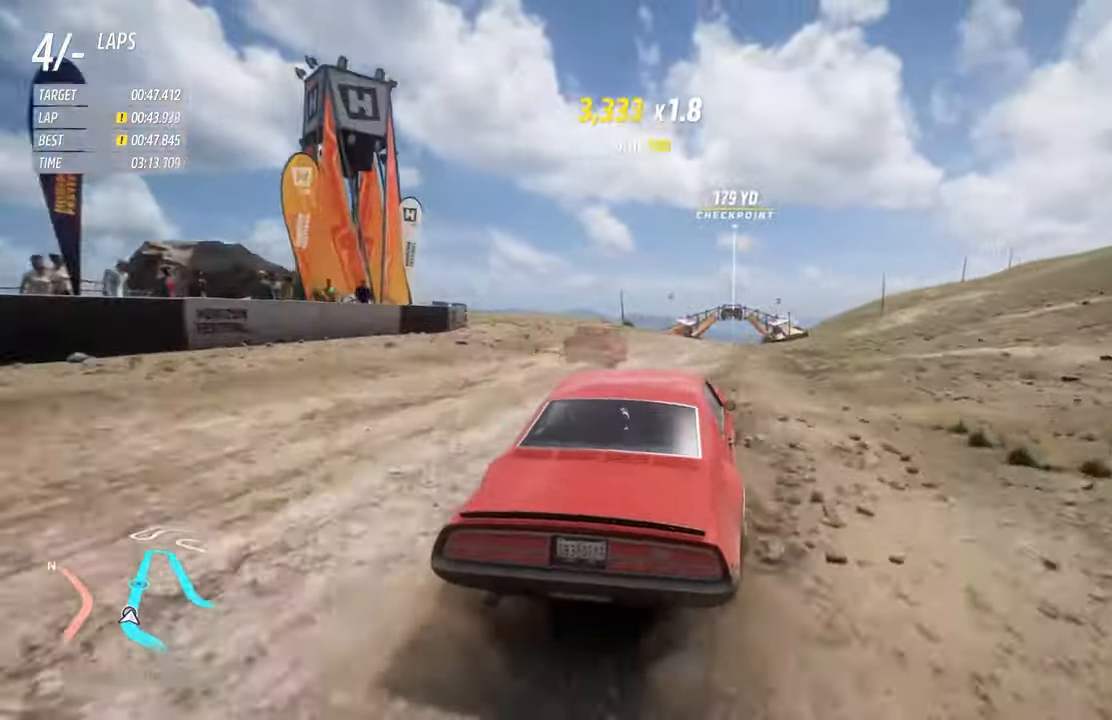
{"buttons": ["R2"], "left_stick": "center", "right_stick": "center", "events": []}
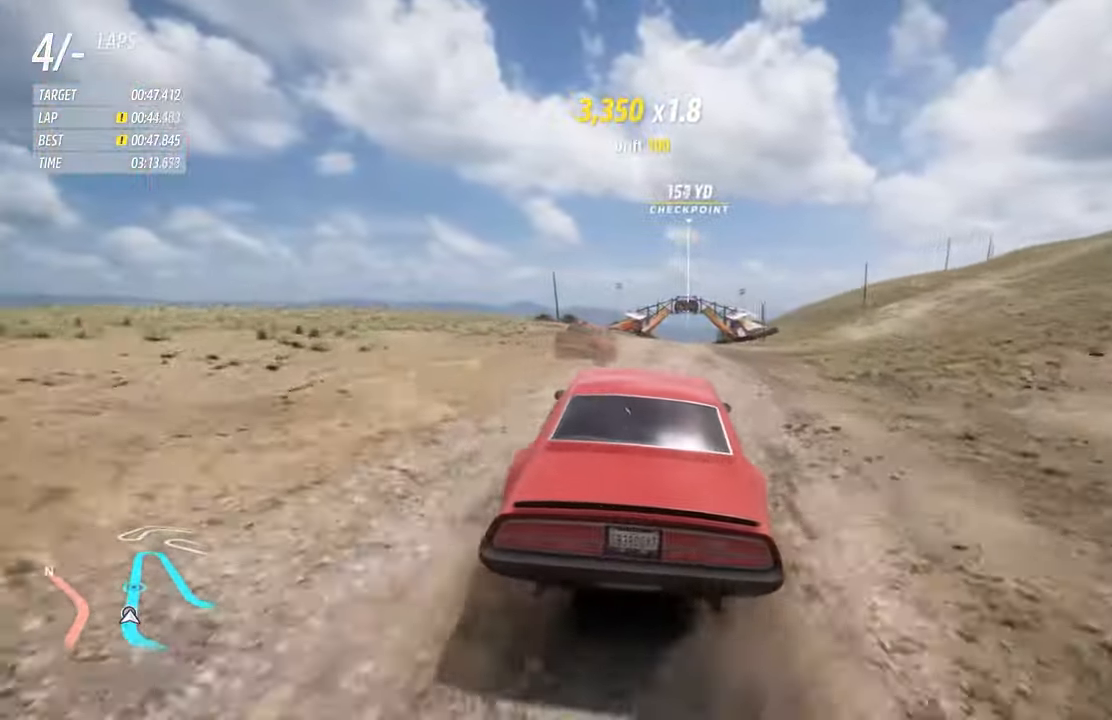
{"buttons": ["R2"], "left_stick": "right", "right_stick": "center", "events": [[383, "left_stick", "right"]]}
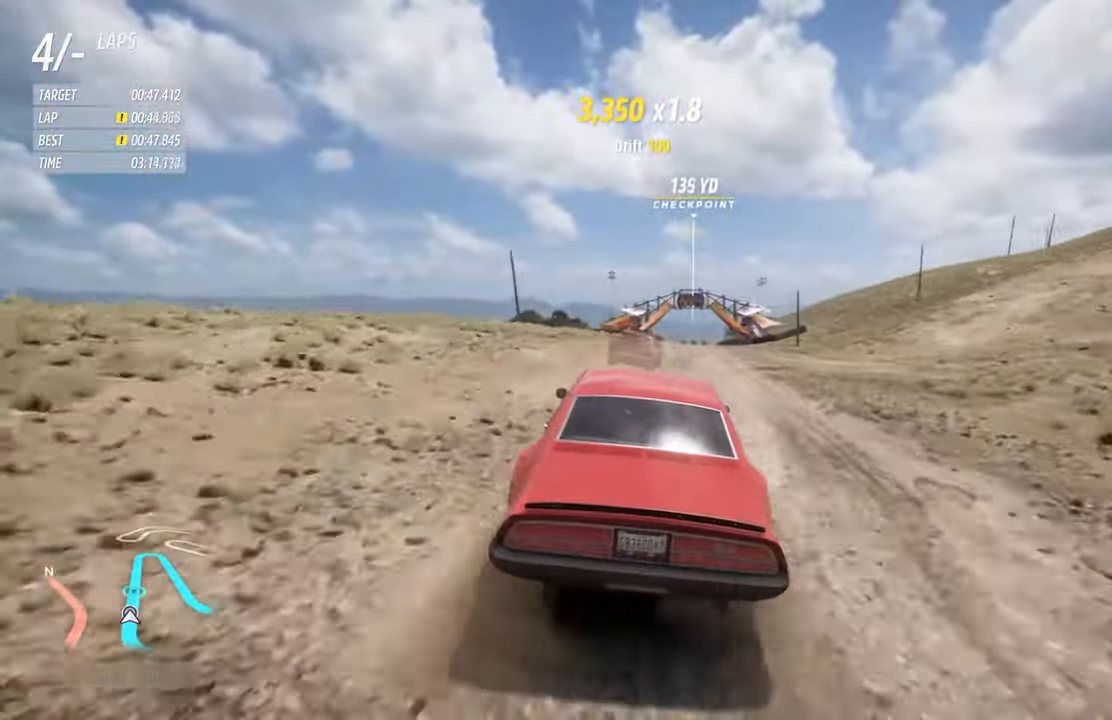
{"buttons": ["R2"], "left_stick": "center", "right_stick": "center", "events": [[83, "left_stick", "center"], [367, "left_stick", "right"], [467, "left_stick", "center"]]}
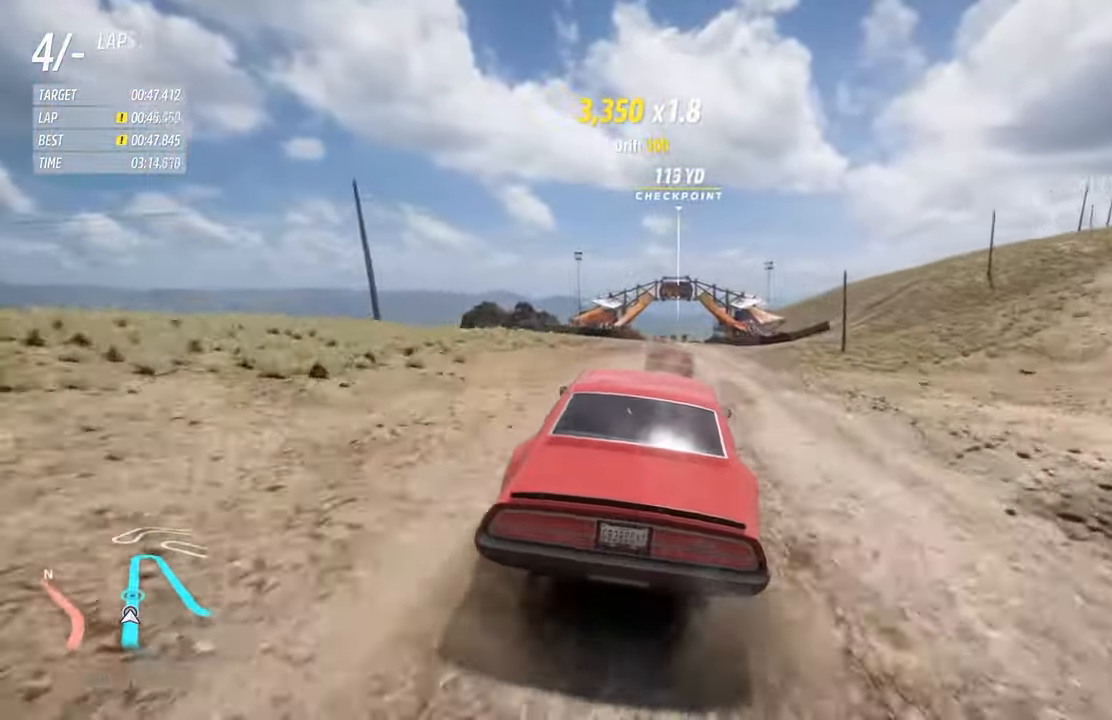
{"buttons": ["R2"], "left_stick": "center", "right_stick": "center", "events": [[317, "left_stick", "left"], [433, "left_stick", "center"]]}
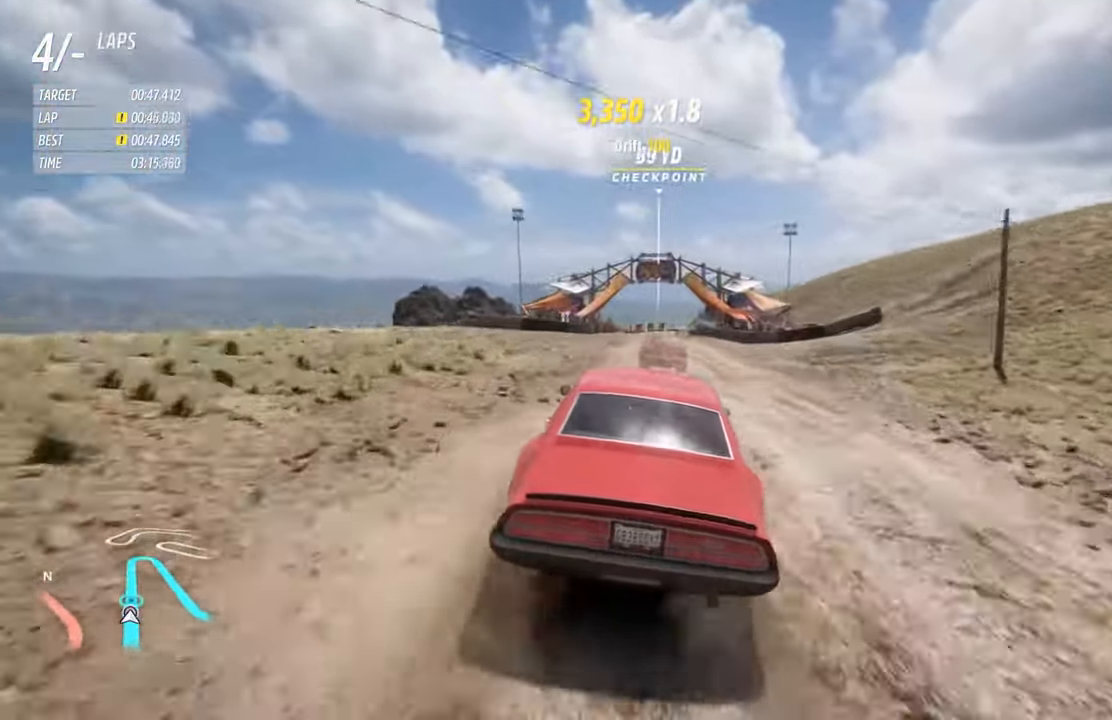
{"buttons": ["R2"], "left_stick": "center", "right_stick": "center", "events": []}
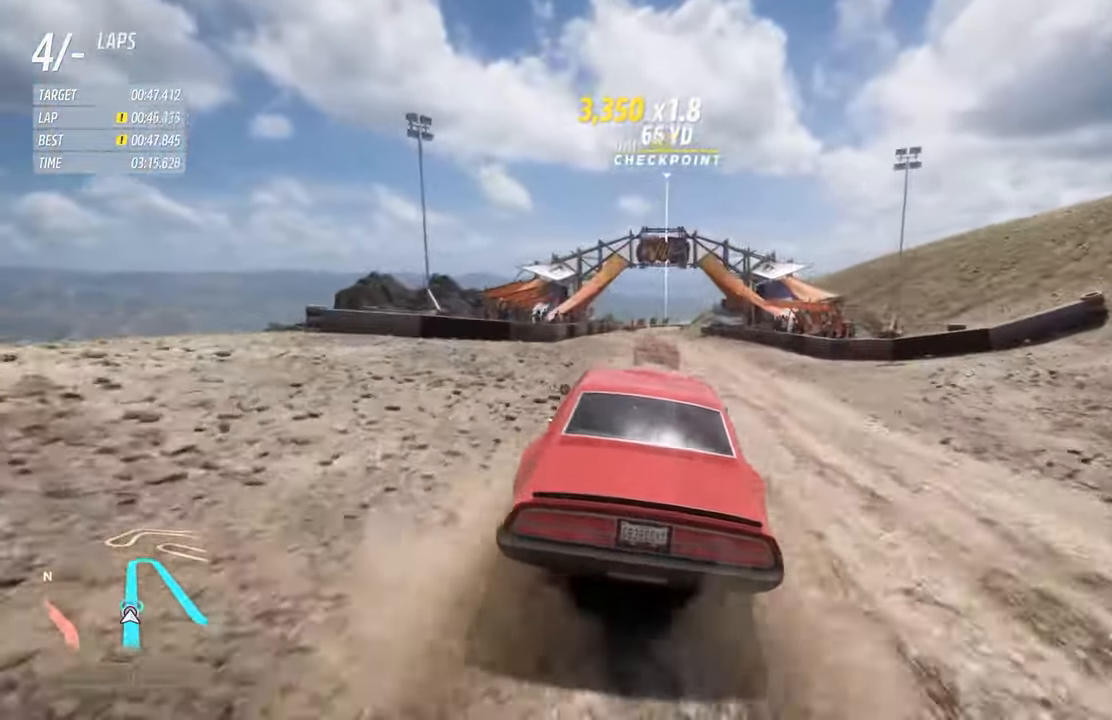
{"buttons": ["R2"], "left_stick": "center", "right_stick": "center", "events": []}
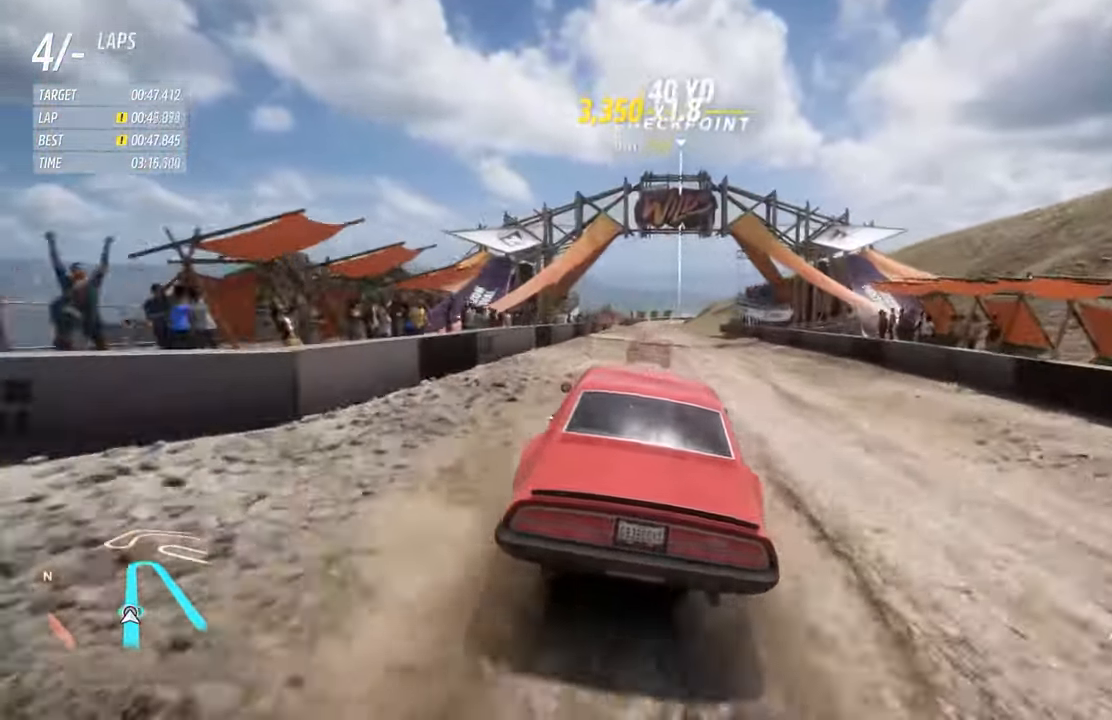
{"buttons": ["R2"], "left_stick": "left", "right_stick": "center", "events": [[433, "left_stick", "left"]]}
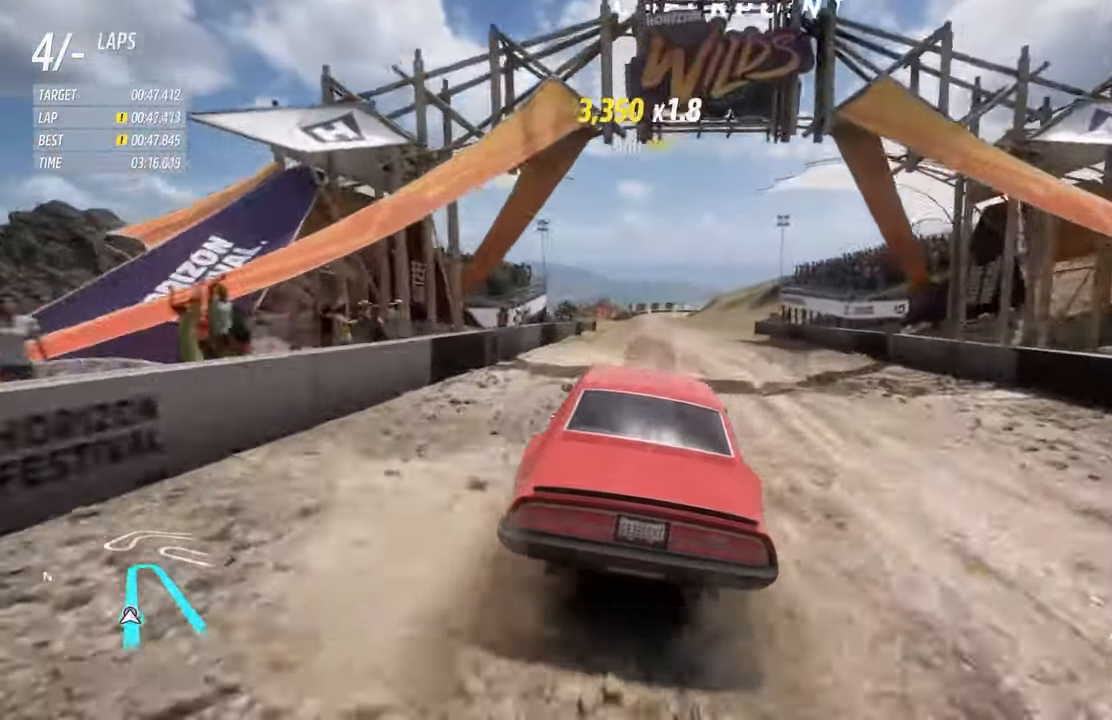
{"buttons": ["R2"], "left_stick": "center", "right_stick": "center", "events": [[83, "left_stick", "center"]]}
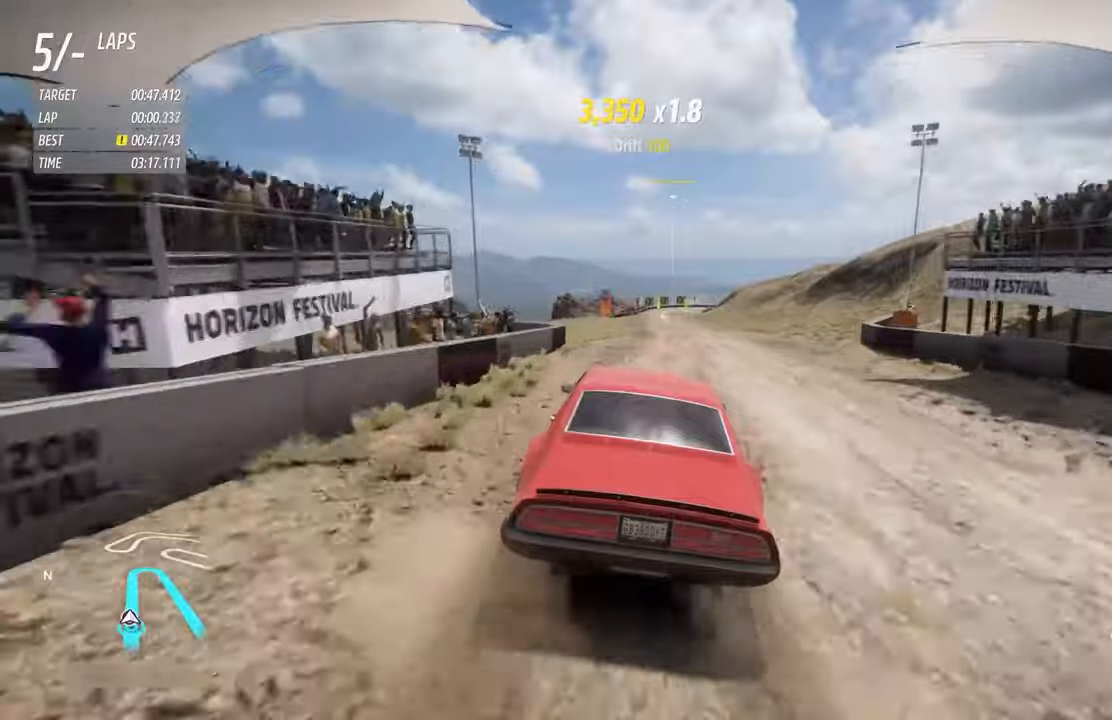
{"buttons": ["R2"], "left_stick": "center", "right_stick": "center", "events": [[50, "left_stick", "left"], [167, "left_stick", "center"], [200, "A", "down"], [317, "A", "up"]]}
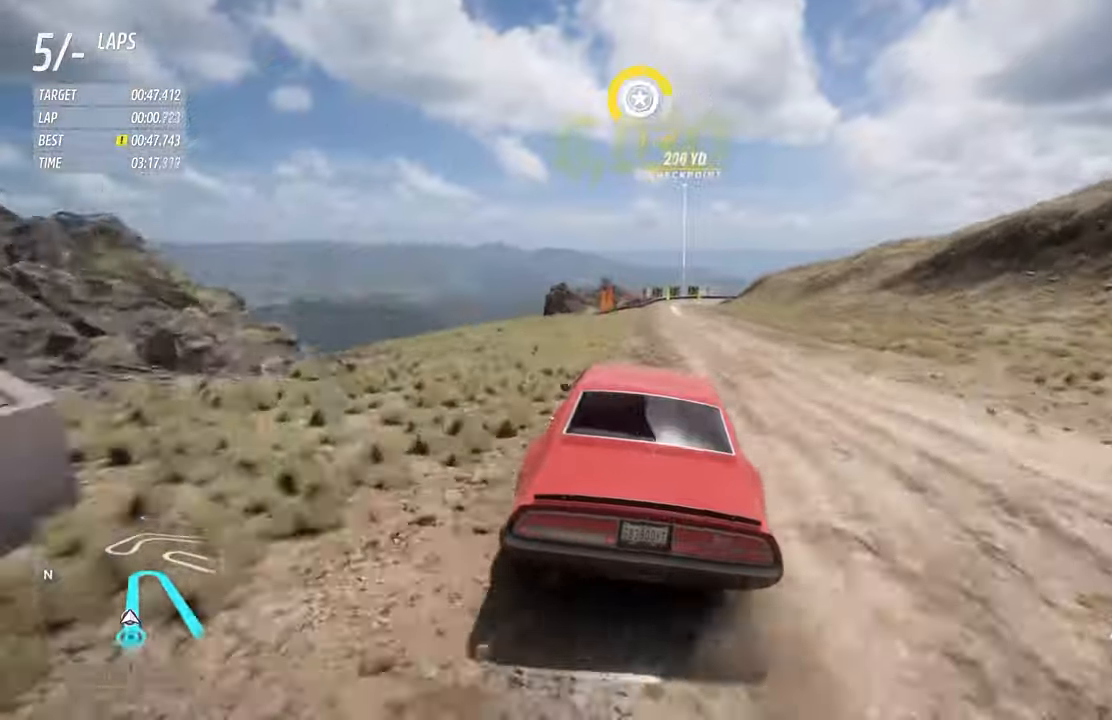
{"buttons": ["R2"], "left_stick": "center", "right_stick": "center", "events": []}
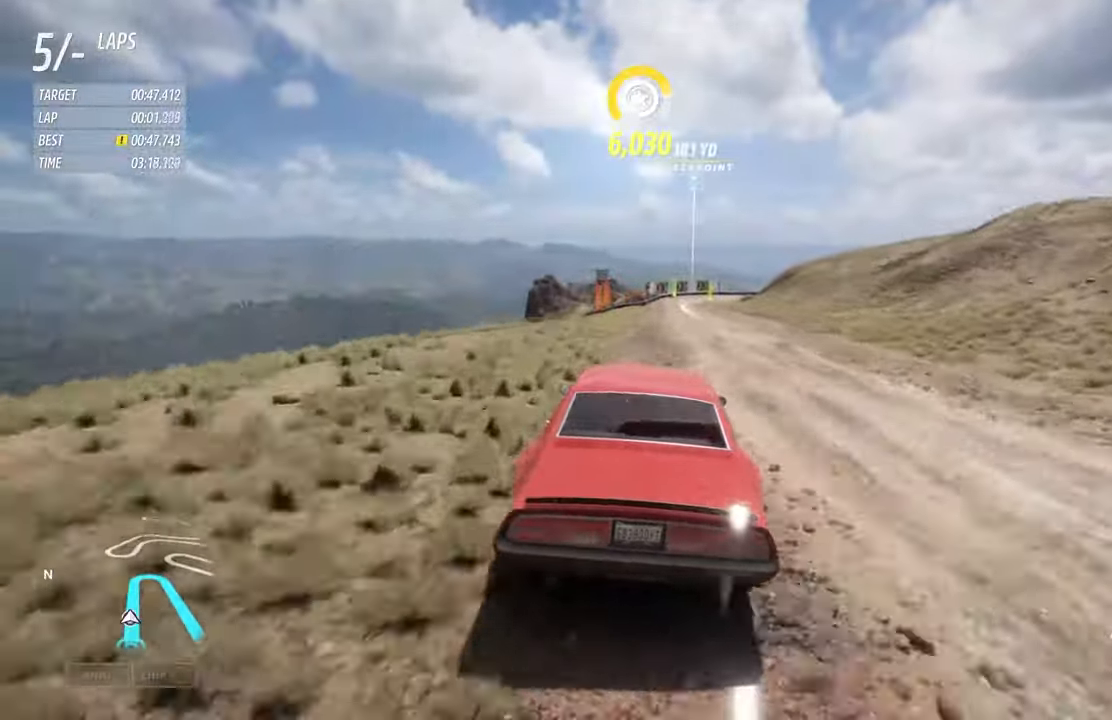
{"buttons": ["R2"], "left_stick": "center", "right_stick": "center", "events": []}
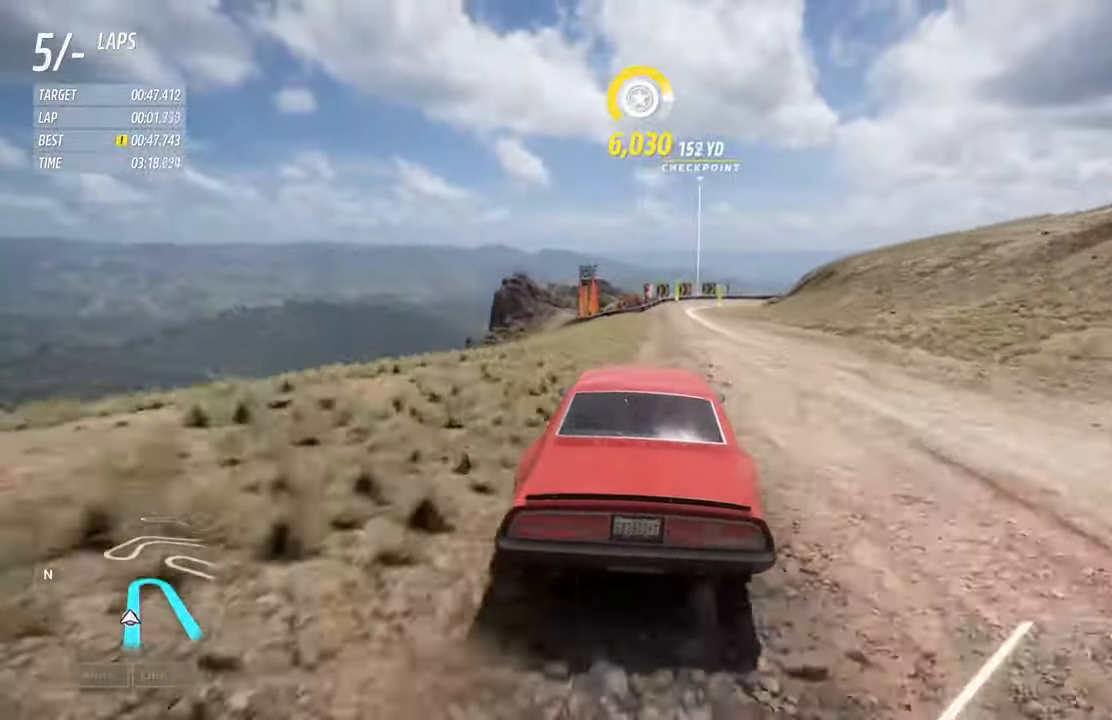
{"buttons": ["R2"], "left_stick": "right", "right_stick": "center", "events": [[384, "left_stick", "right"]]}